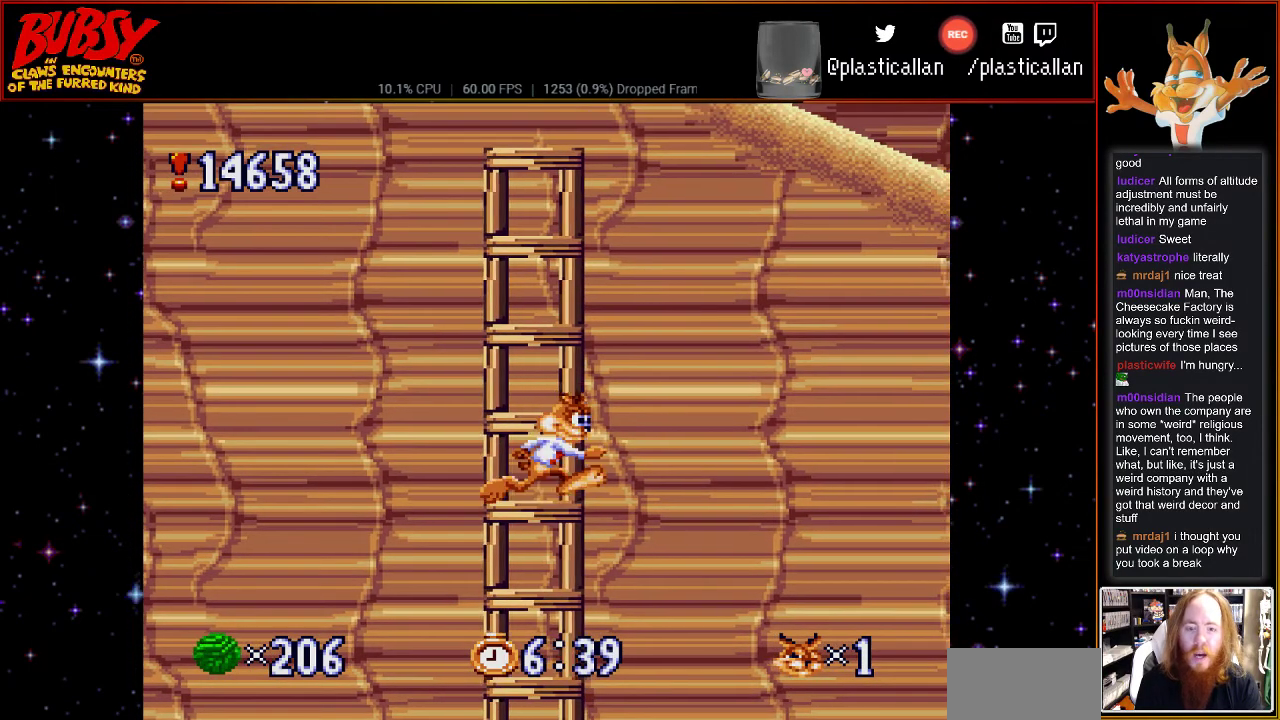
Gameplay with a controller (Nintendo layout); each line is a JSON object with the inputs held at the frame after it. "events" lists button and stick changes between this image and that frame as [ms after this image, input, new state], when the widget could be followed in between. Not read: L1 L3 R1 R3.
{"buttons": [], "events": [[367, "DPAD_LEFT", "down"], [367, "DPAD_RIGHT", "up"], [500, "DPAD_LEFT", "up"]]}
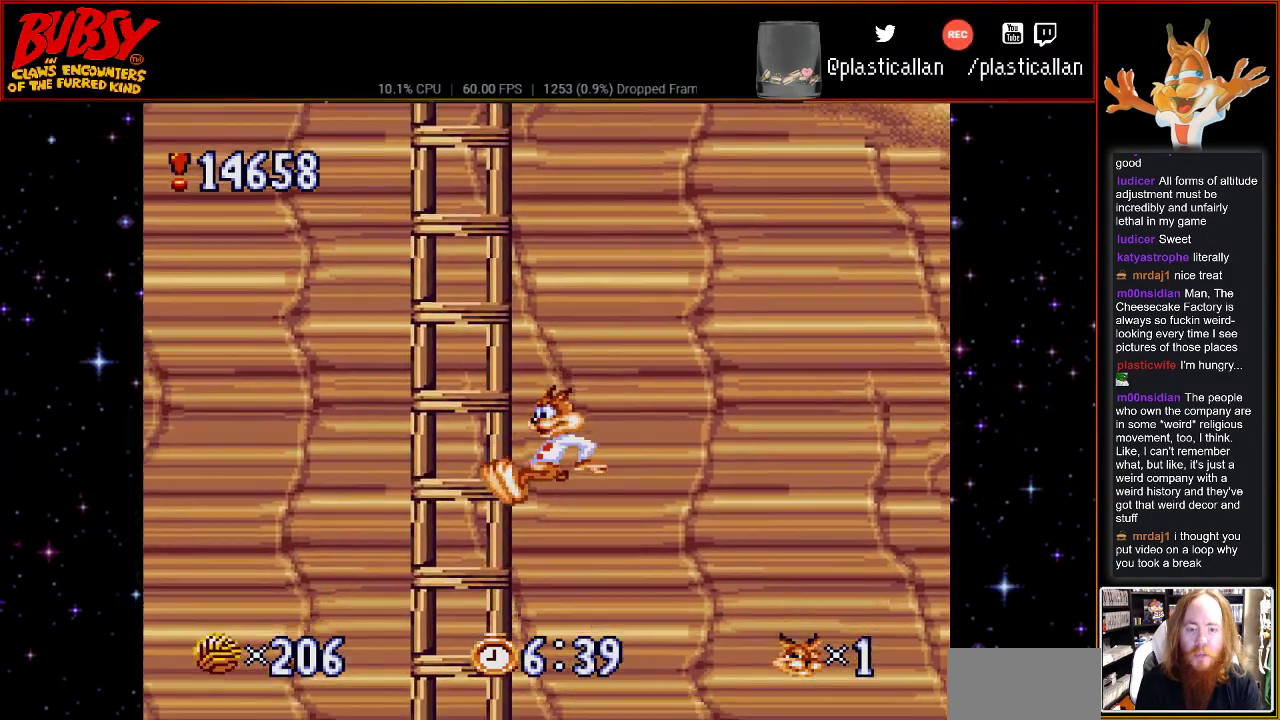
{"buttons": [], "events": []}
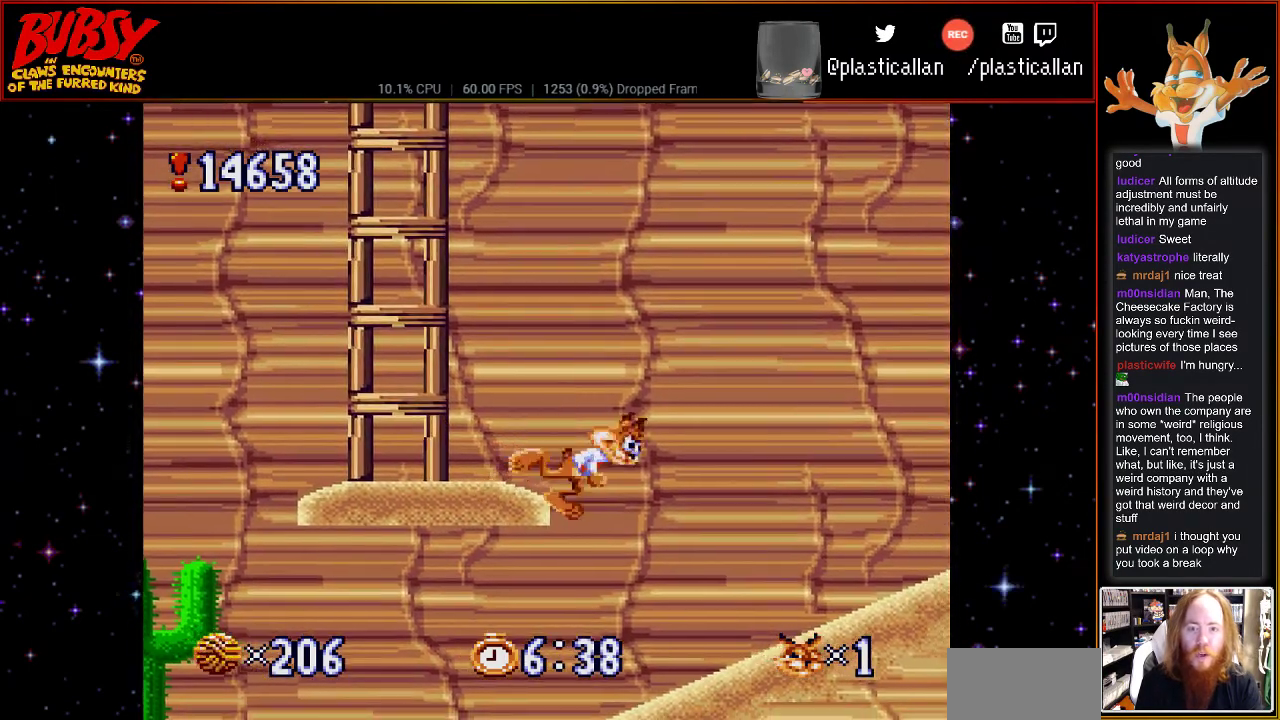
{"buttons": ["DPAD_LEFT"], "events": [[17, "DPAD_LEFT", "down"]]}
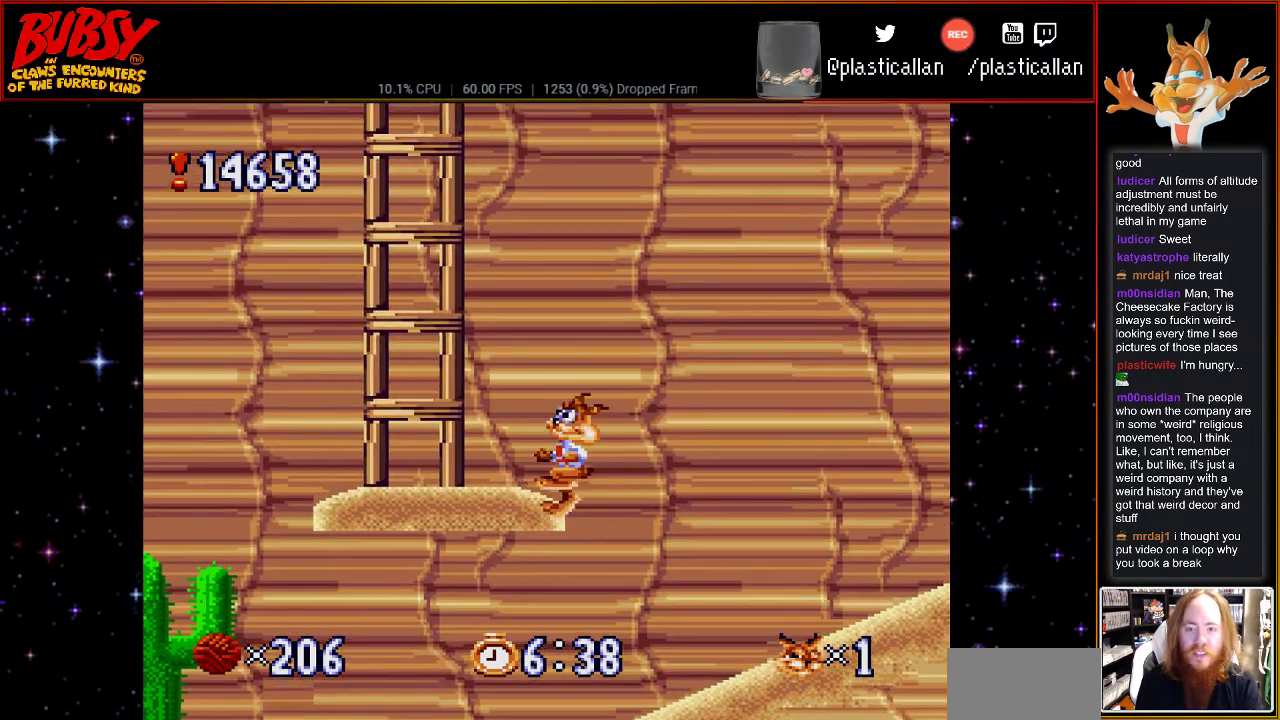
{"buttons": [], "events": [[317, "DPAD_LEFT", "up"]]}
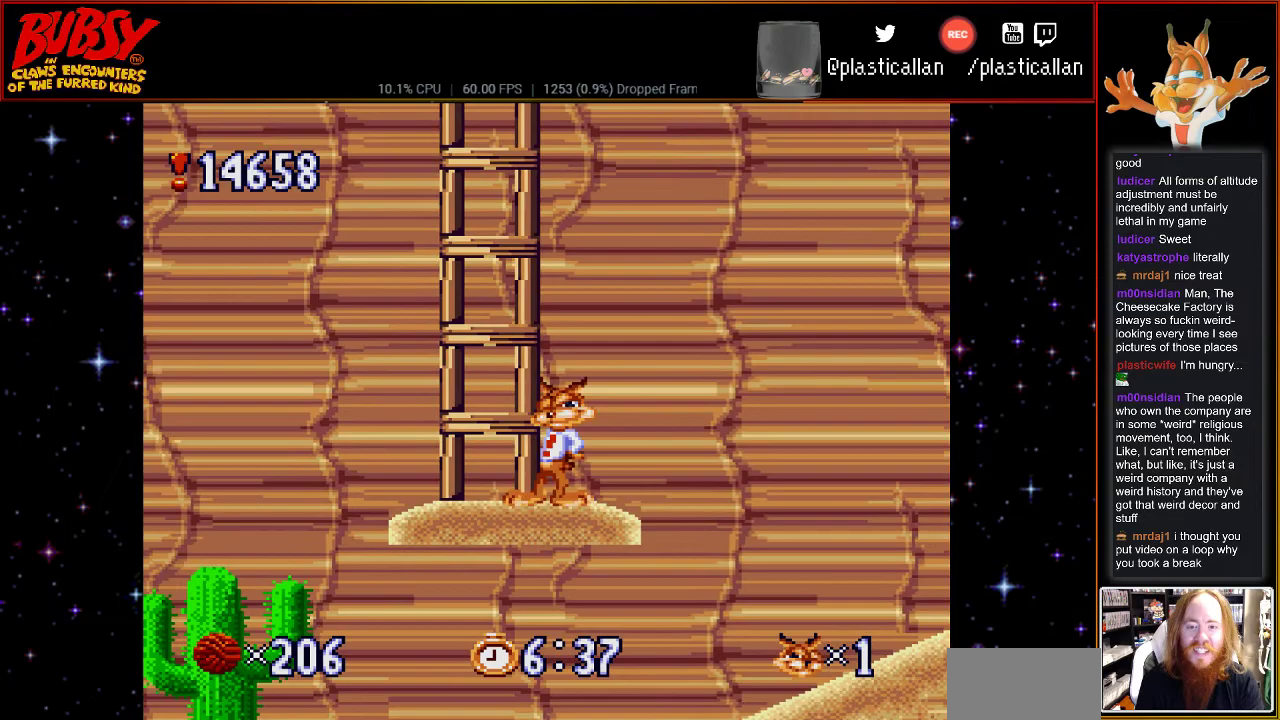
{"buttons": [], "events": [[150, "DPAD_LEFT", "down"], [433, "DPAD_LEFT", "up"]]}
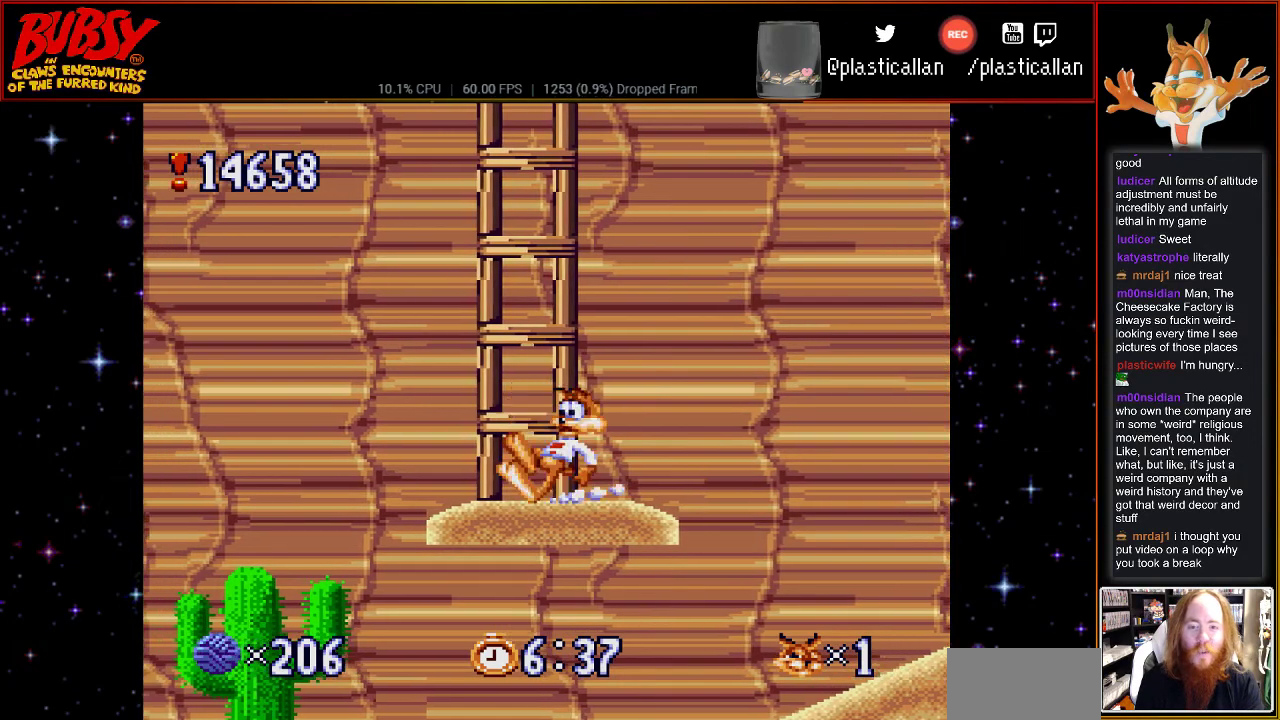
{"buttons": [], "events": [[283, "DPAD_LEFT", "down"], [283, "DPAD_UP", "down"], [333, "DPAD_UP", "up"], [500, "DPAD_LEFT", "up"]]}
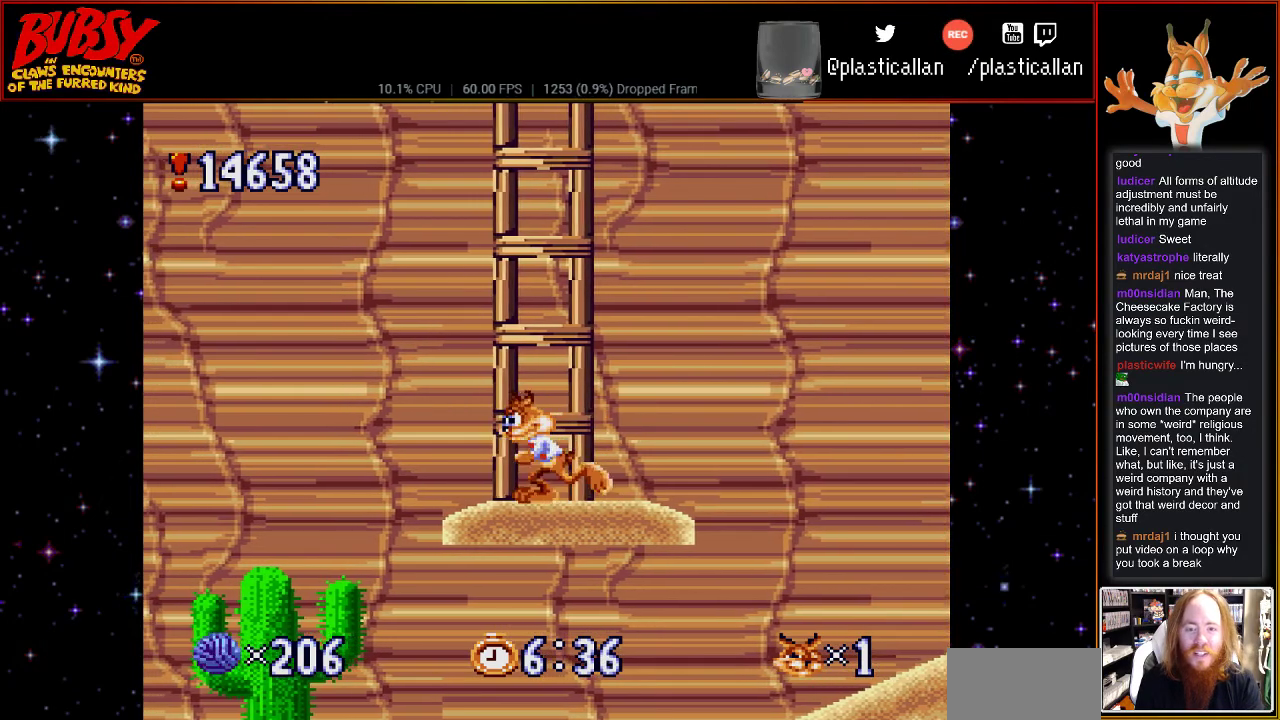
{"buttons": ["DPAD_UP"], "events": [[117, "DPAD_UP", "down"]]}
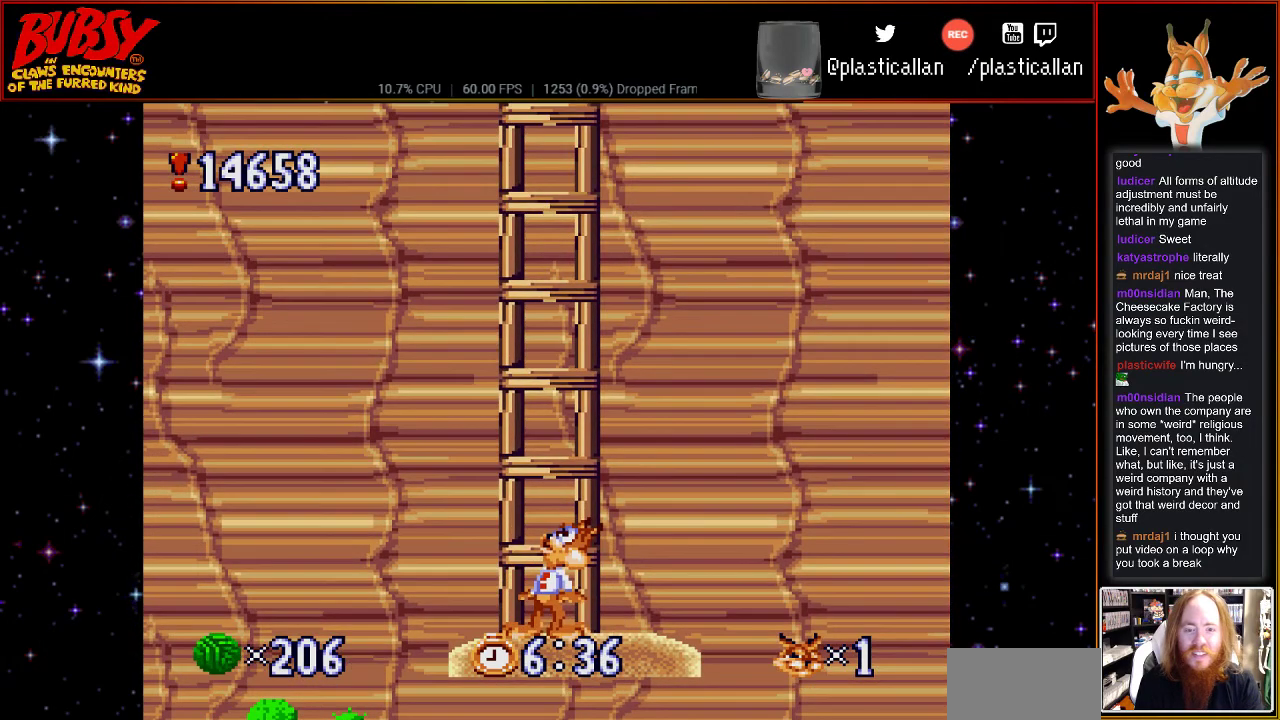
{"buttons": [], "events": [[67, "DPAD_UP", "up"], [283, "DPAD_LEFT", "down"], [367, "DPAD_LEFT", "up"]]}
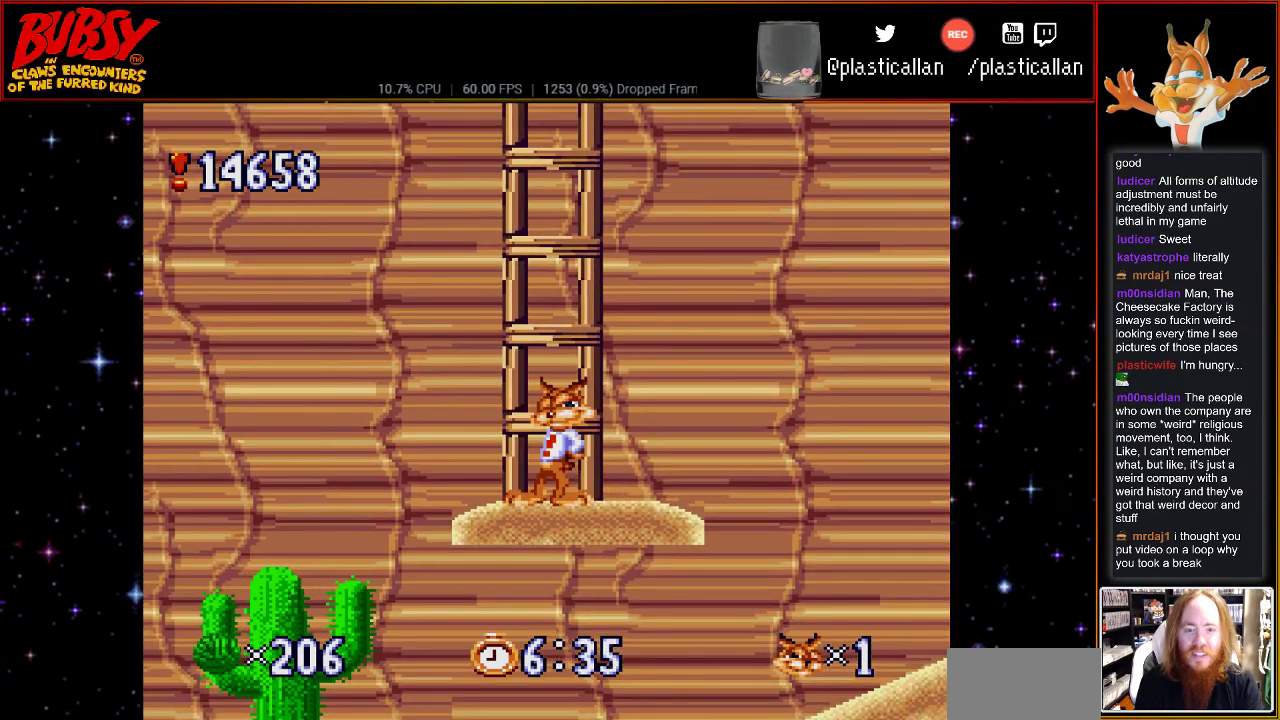
{"buttons": [], "events": [[117, "B", "down"], [150, "B", "up"]]}
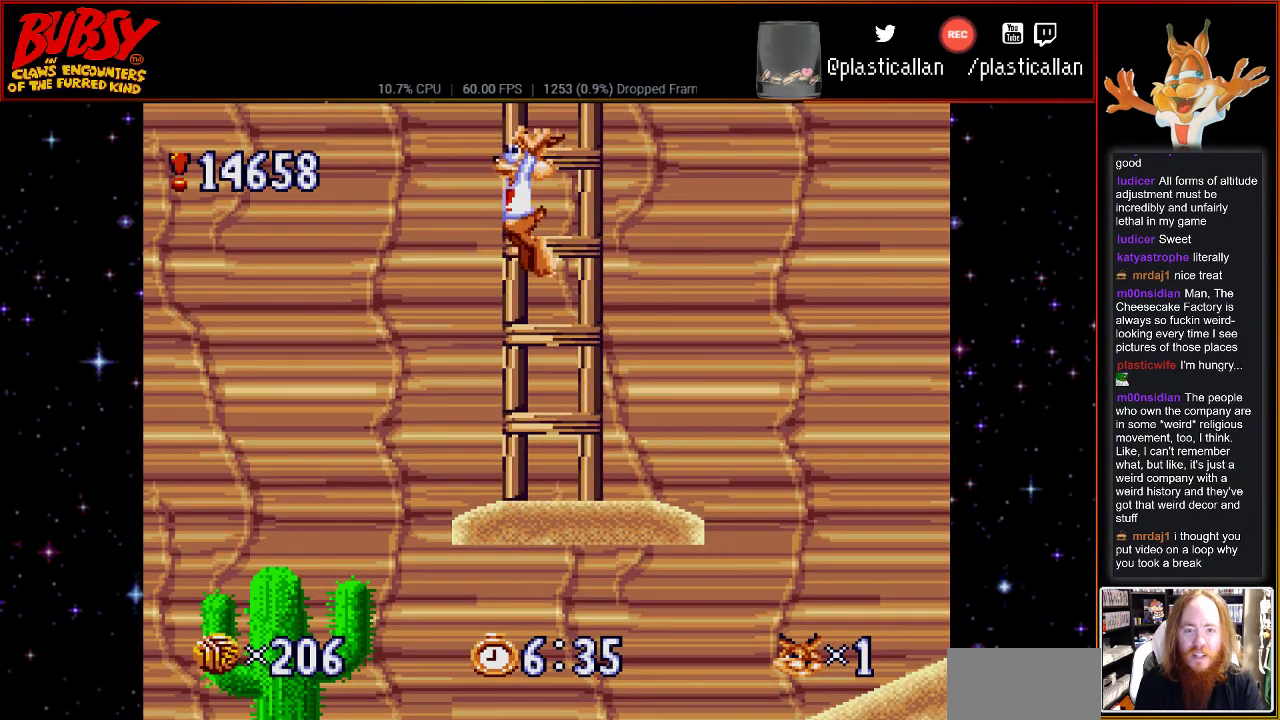
{"buttons": [], "events": []}
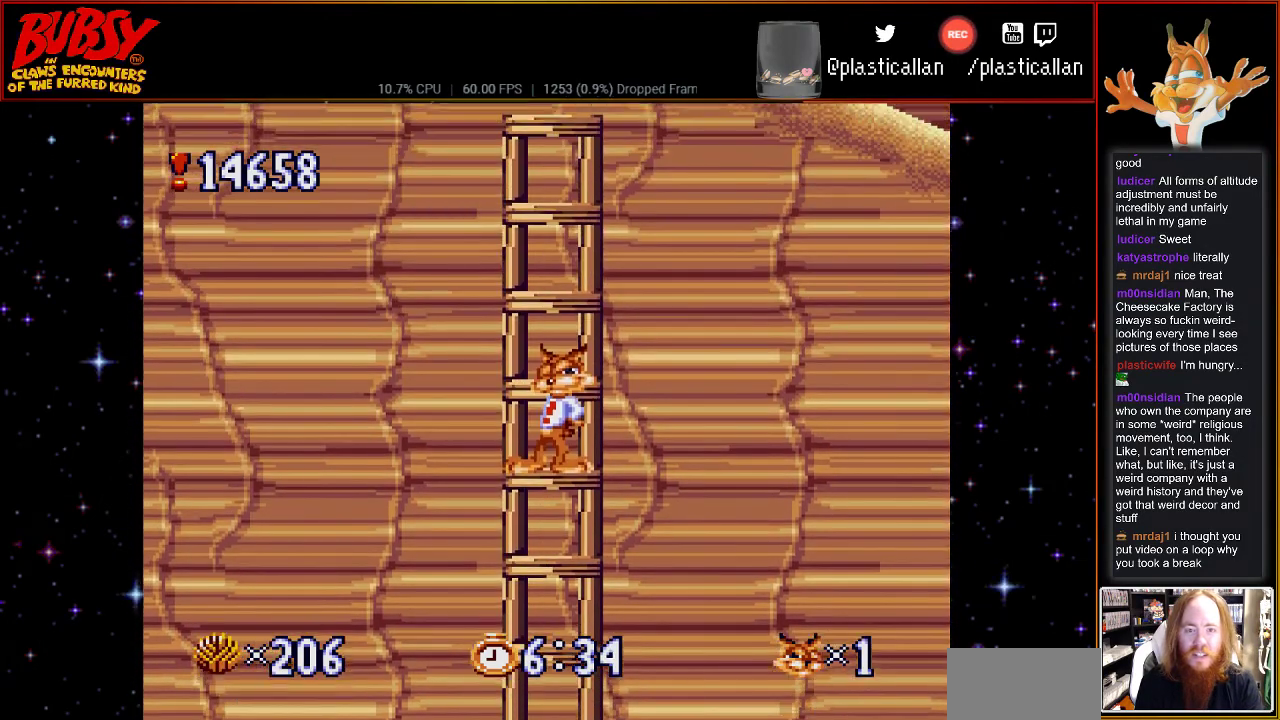
{"buttons": [], "events": []}
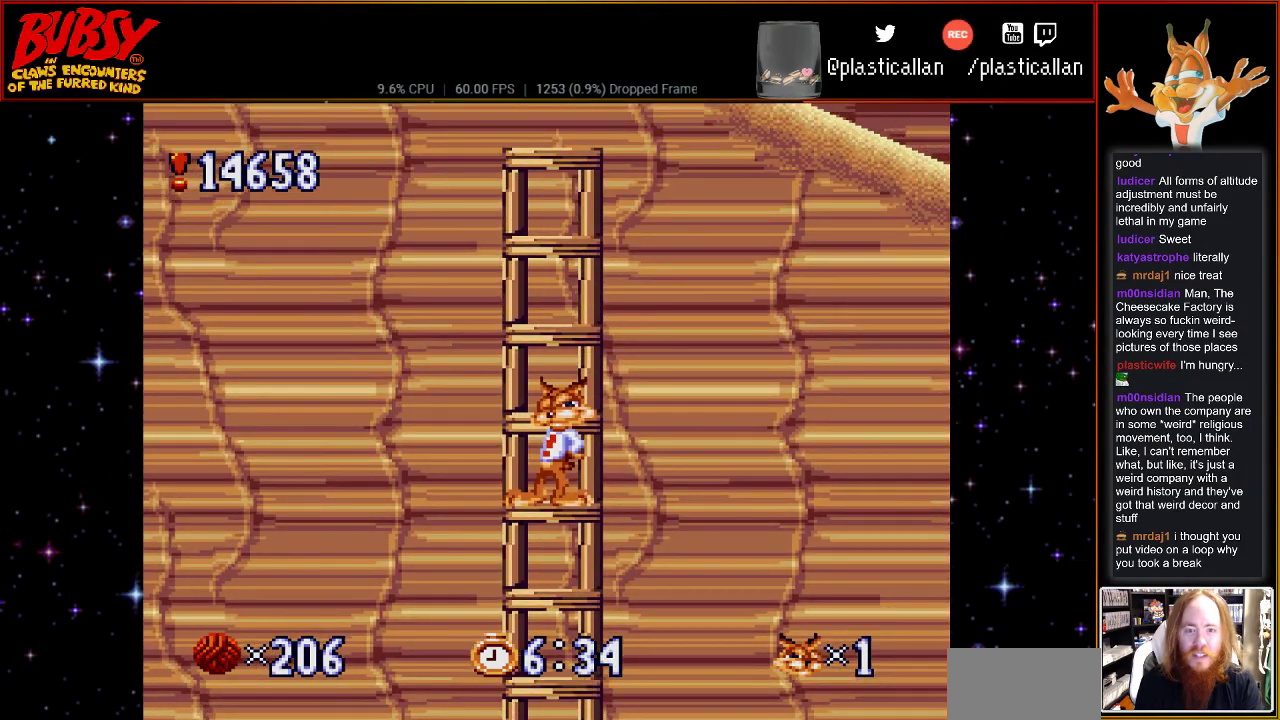
{"buttons": ["DPAD_UP"], "events": [[367, "DPAD_UP", "down"]]}
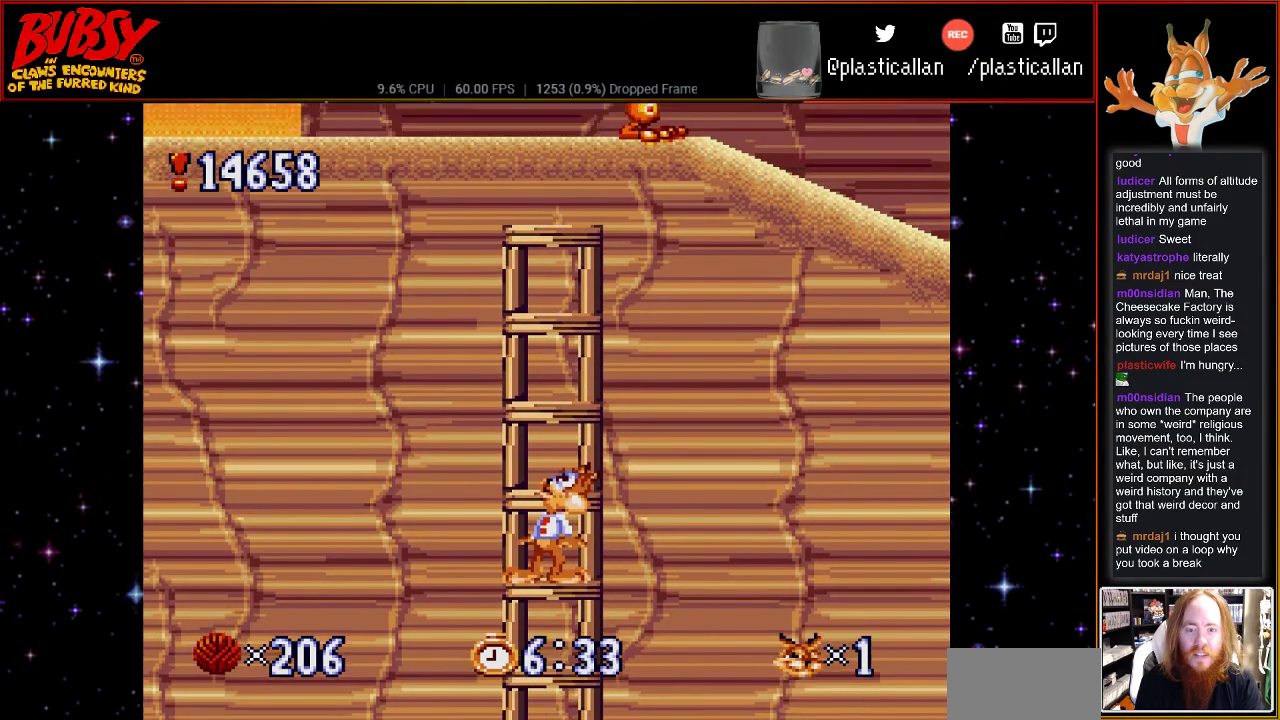
{"buttons": ["DPAD_UP"], "events": []}
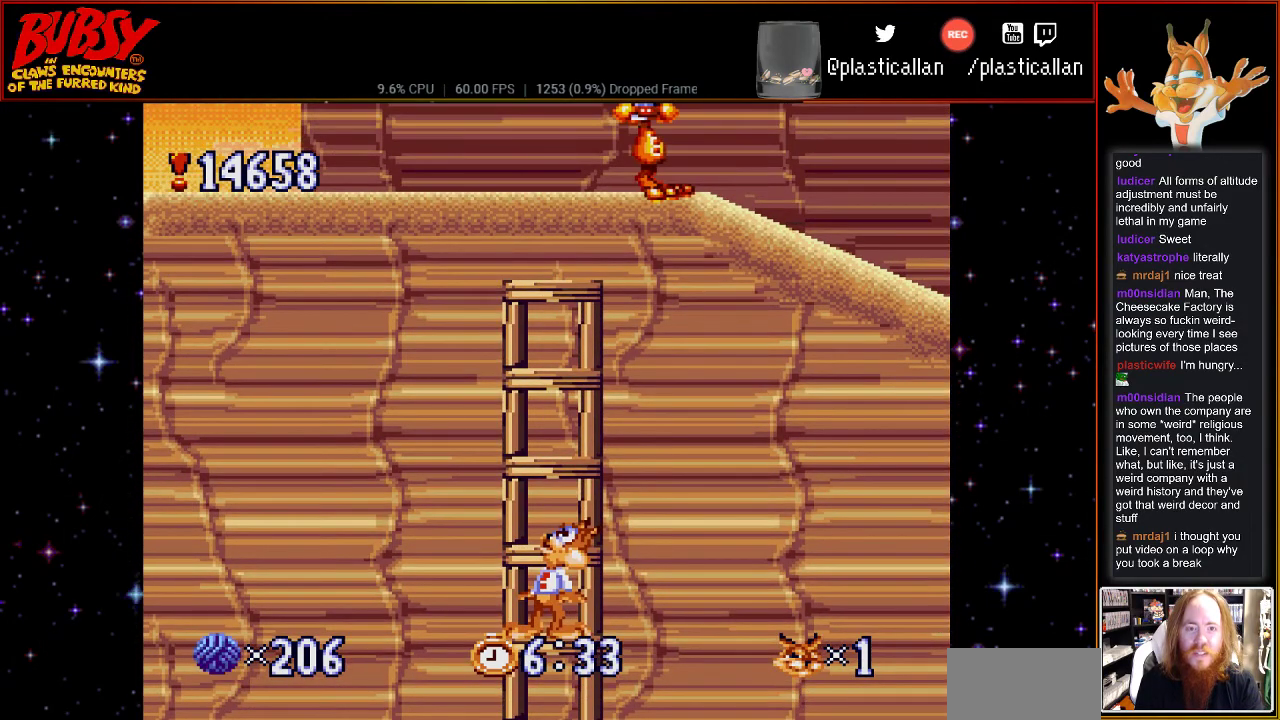
{"buttons": ["DPAD_UP"], "events": []}
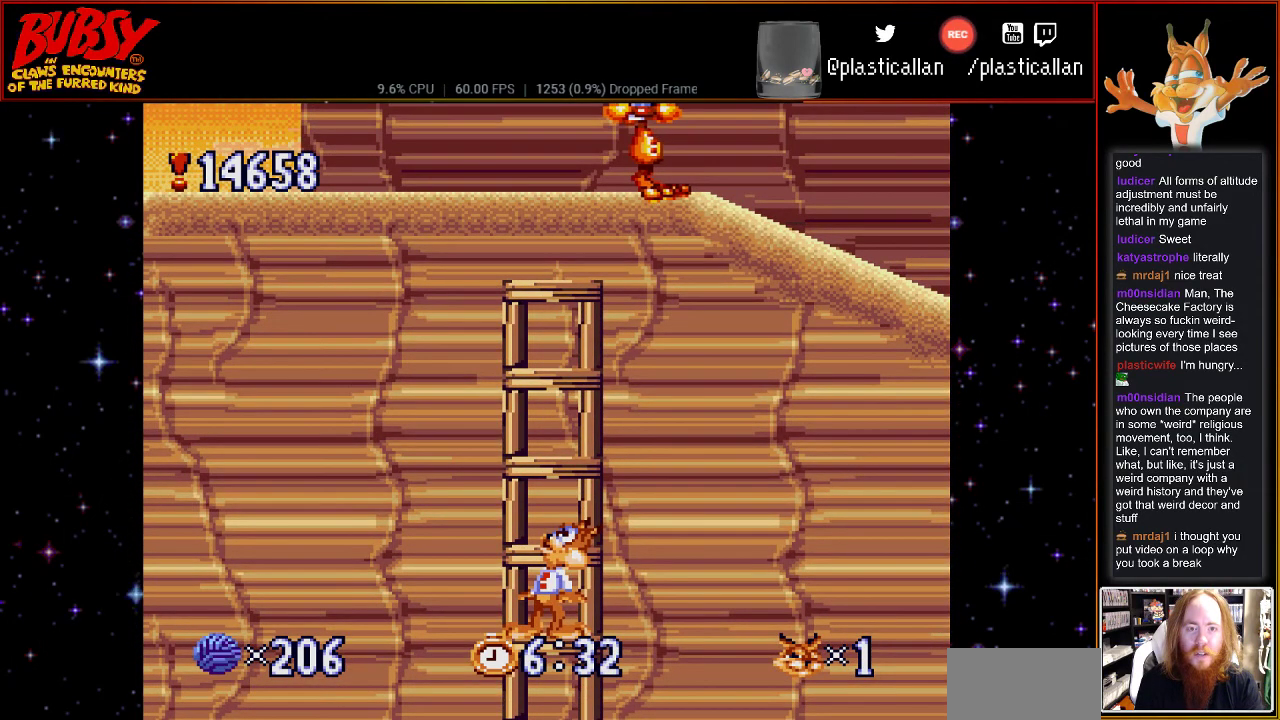
{"buttons": ["DPAD_UP"], "events": []}
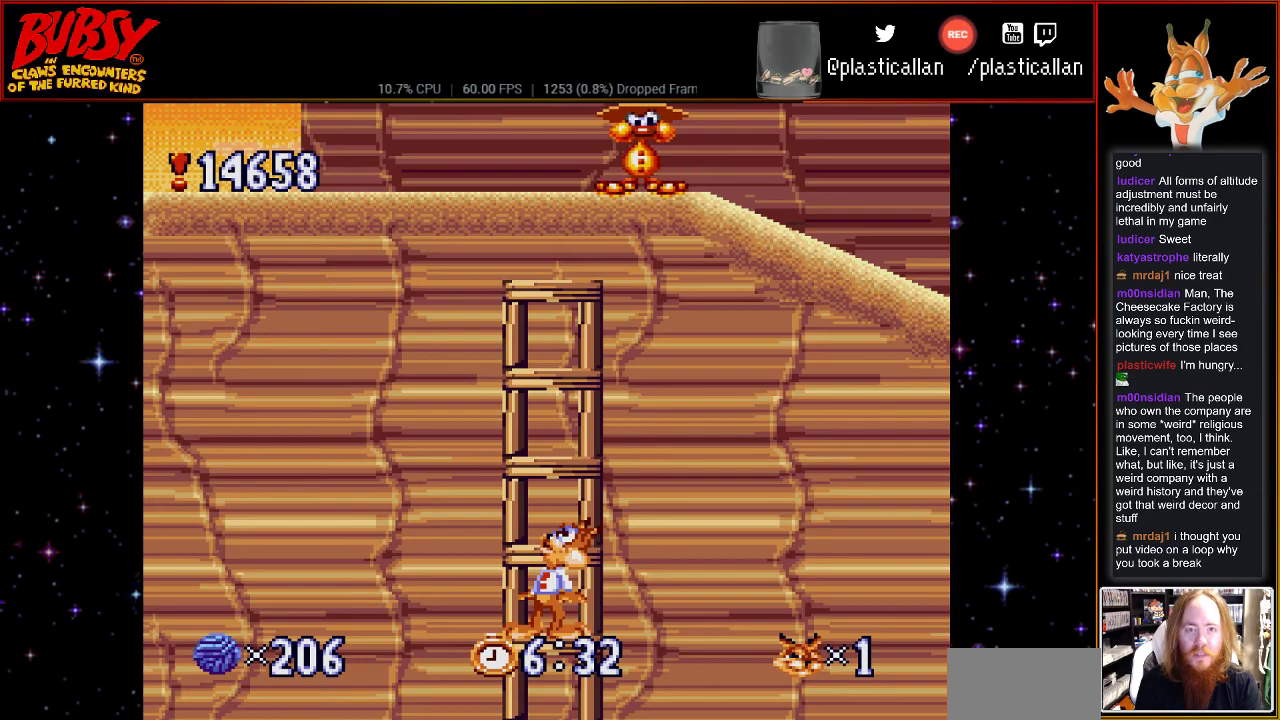
{"buttons": ["DPAD_UP"], "events": []}
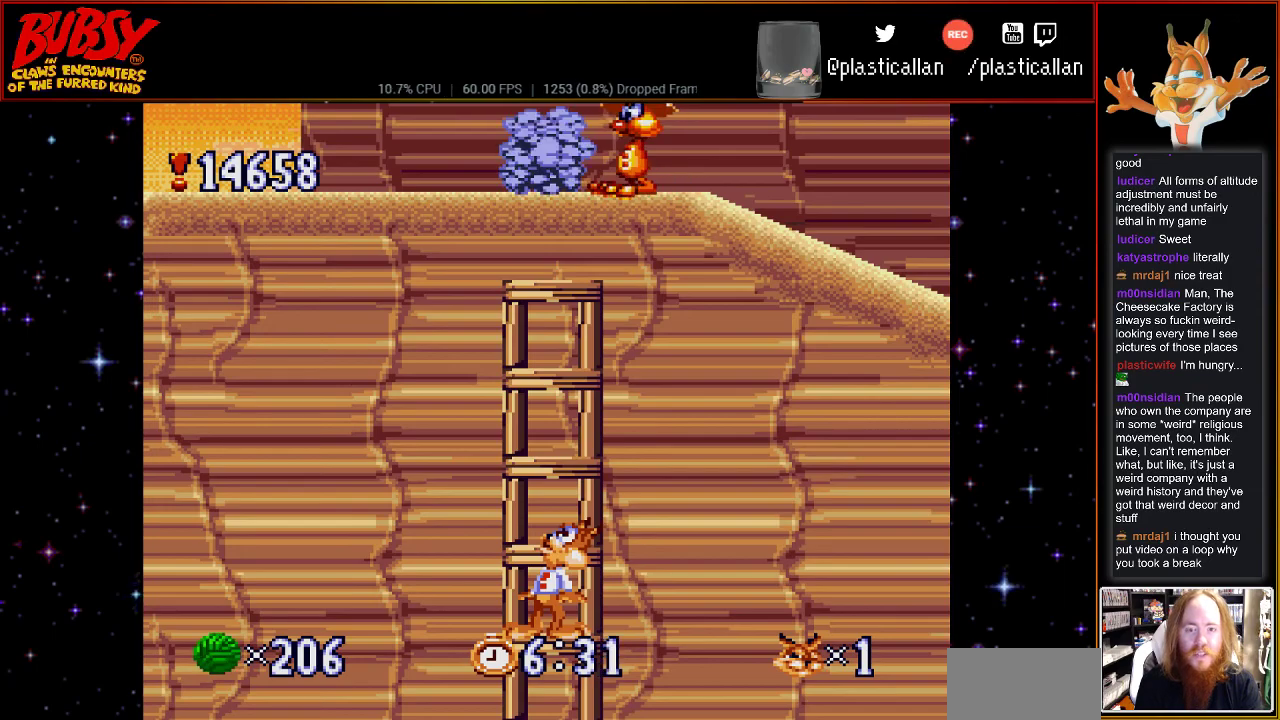
{"buttons": ["DPAD_UP"], "events": []}
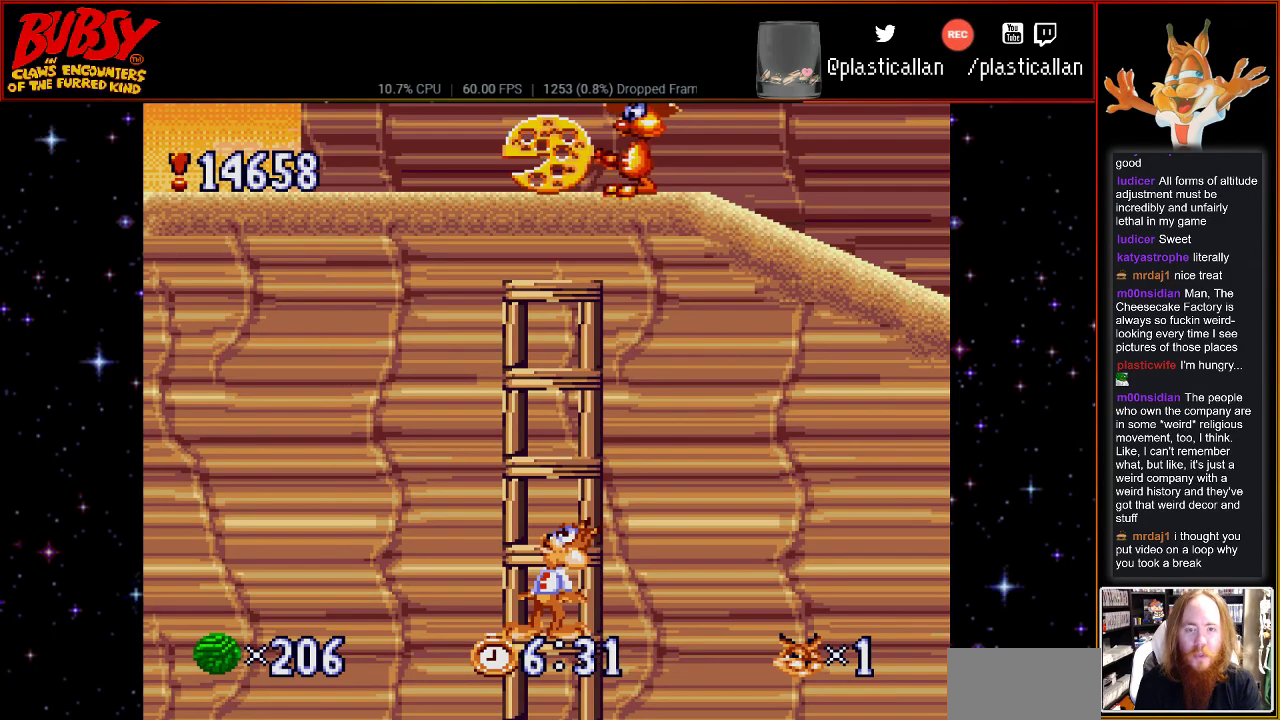
{"buttons": [], "events": [[317, "DPAD_UP", "up"]]}
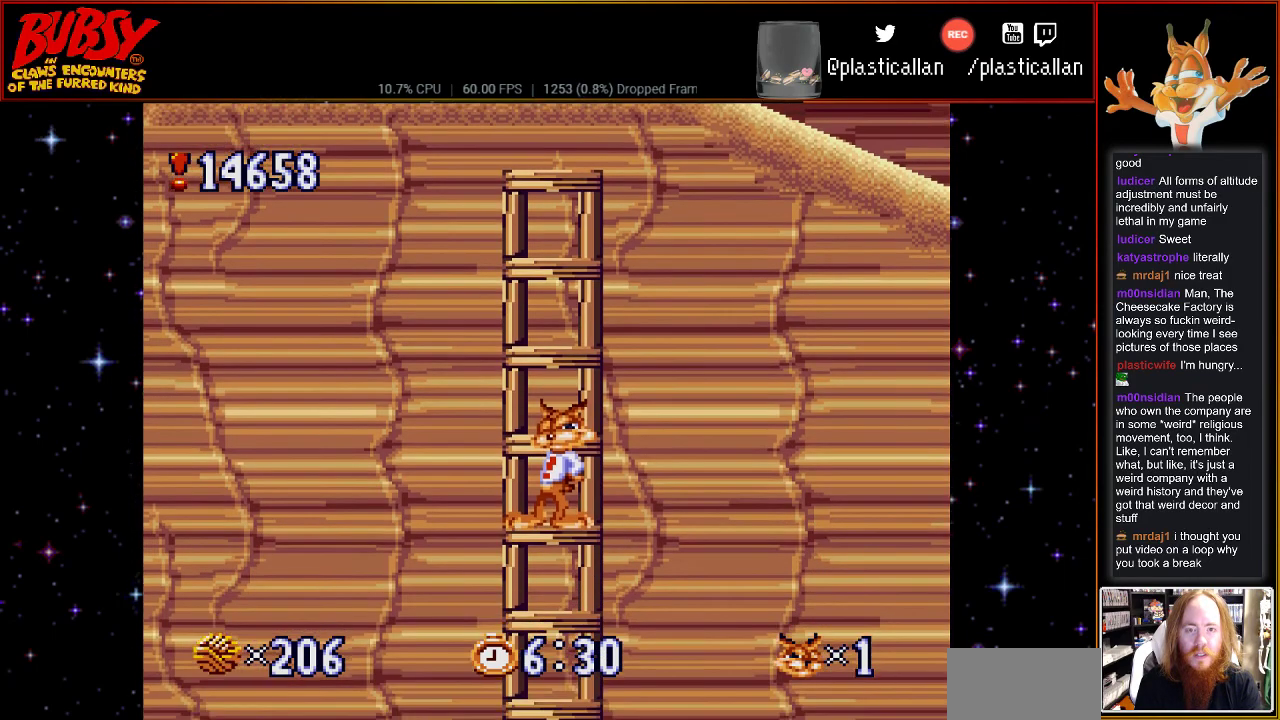
{"buttons": ["DPAD_RIGHT"], "events": [[100, "B", "down"], [150, "B", "up"], [150, "DPAD_LEFT", "down"], [317, "DPAD_LEFT", "up"], [500, "DPAD_RIGHT", "down"]]}
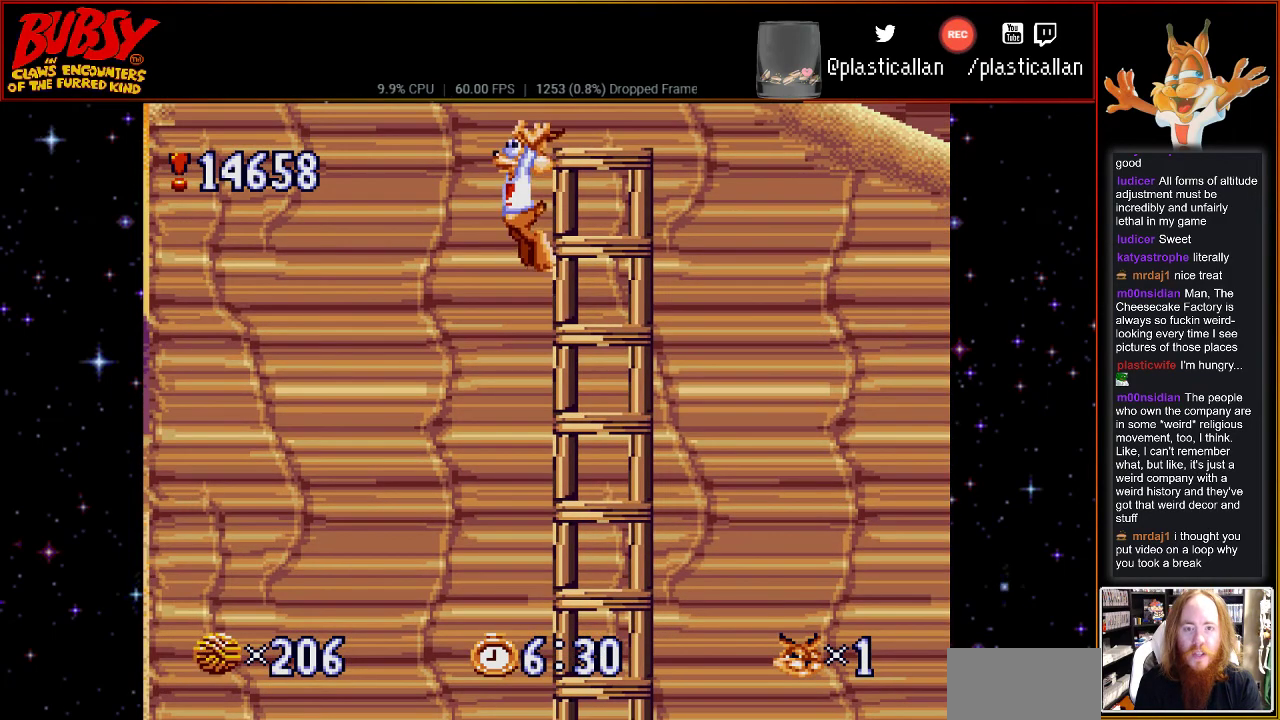
{"buttons": ["B"], "events": [[100, "DPAD_RIGHT", "up"], [283, "DPAD_LEFT", "down"], [367, "B", "down"], [367, "DPAD_LEFT", "up"]]}
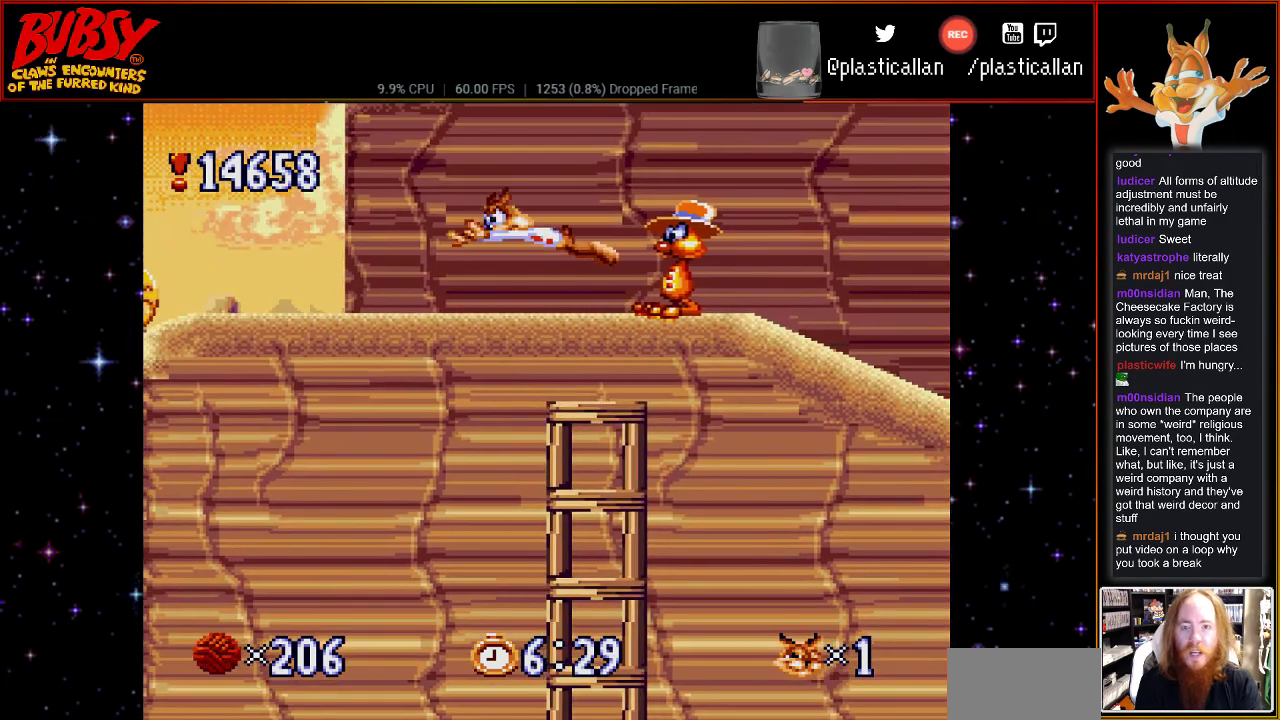
{"buttons": ["DPAD_LEFT"], "events": [[183, "B", "up"], [183, "DPAD_LEFT", "down"]]}
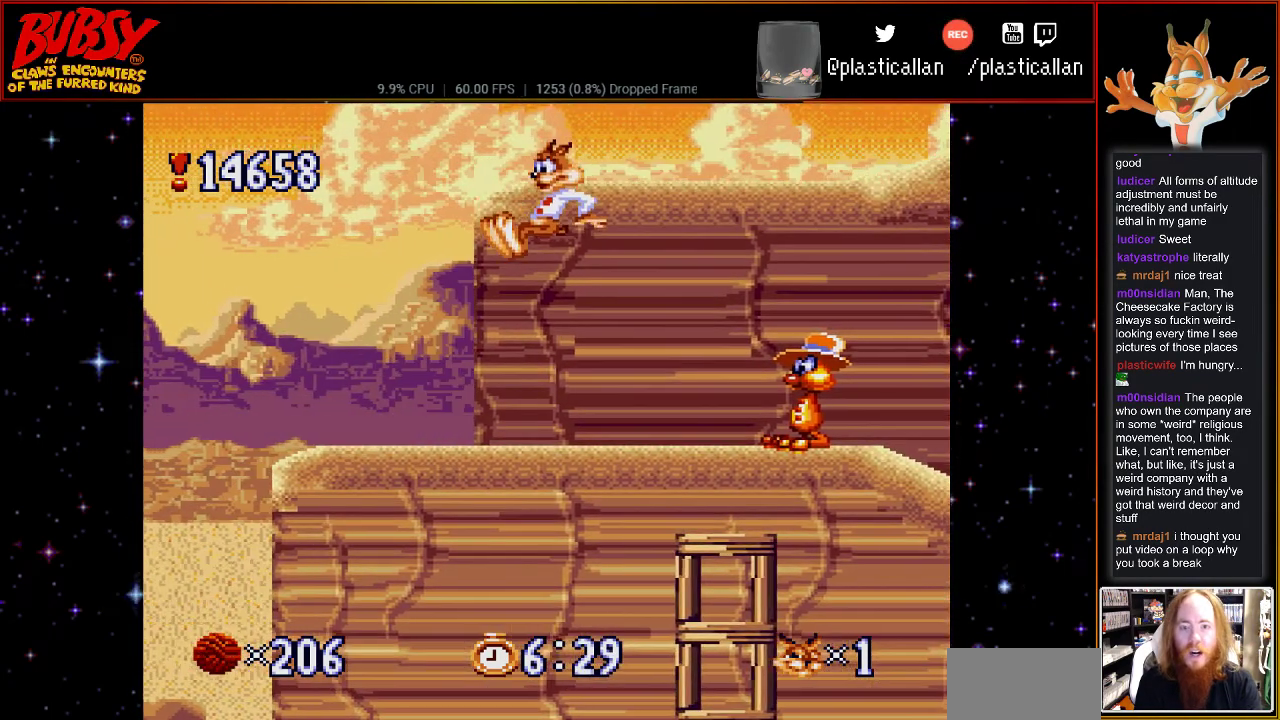
{"buttons": ["B"], "events": [[150, "DPAD_LEFT", "up"], [400, "B", "down"]]}
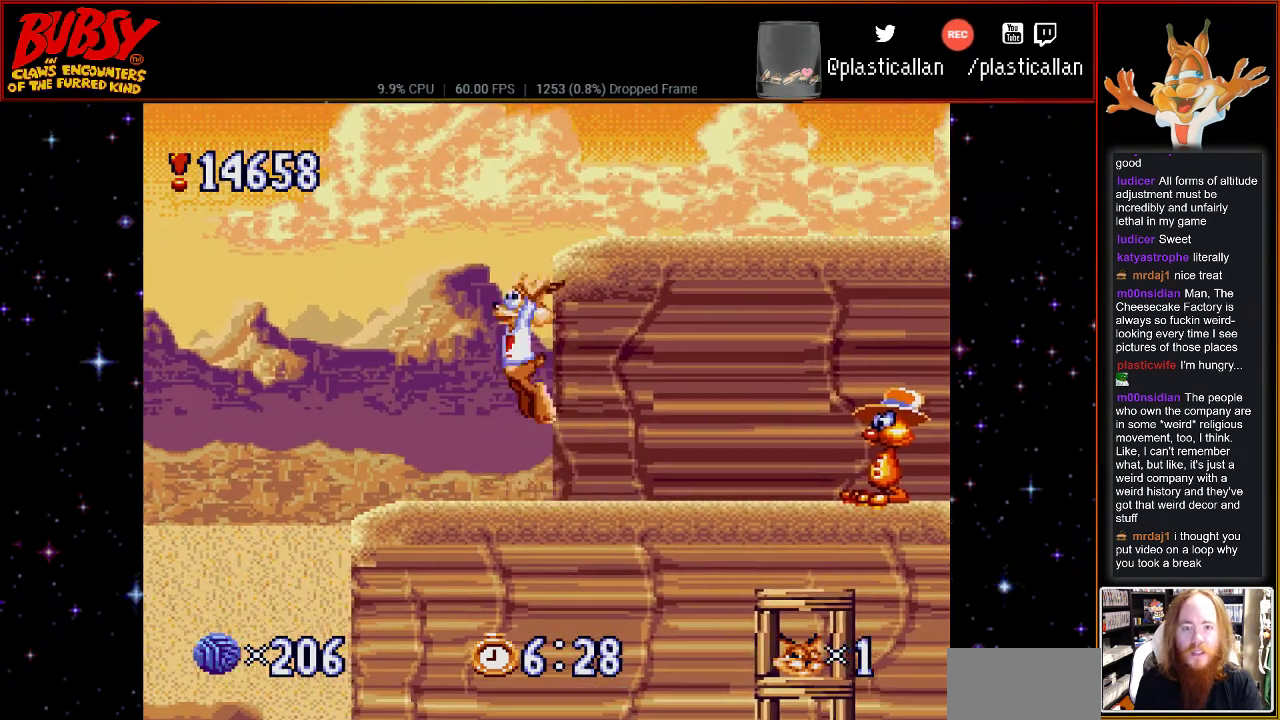
{"buttons": ["DPAD_RIGHT"], "events": [[117, "DPAD_RIGHT", "down"], [283, "B", "up"]]}
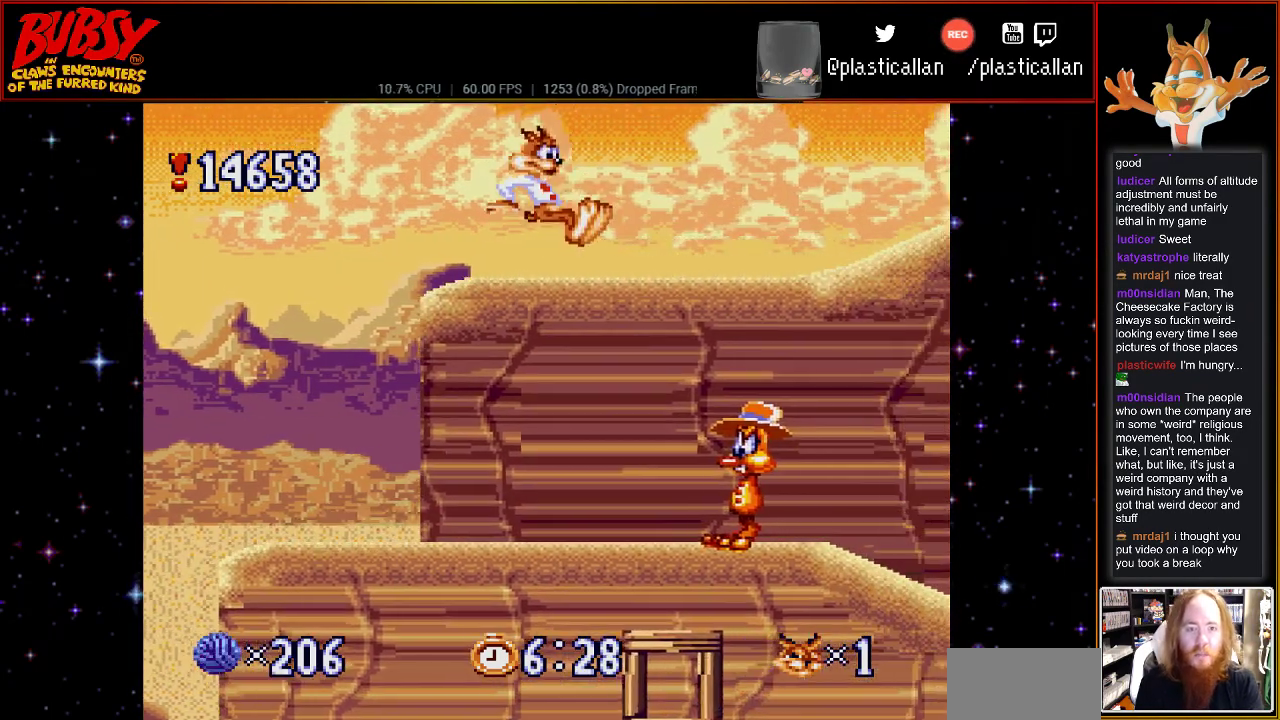
{"buttons": [], "events": [[117, "DPAD_RIGHT", "up"], [283, "DPAD_RIGHT", "down"], [467, "DPAD_RIGHT", "up"]]}
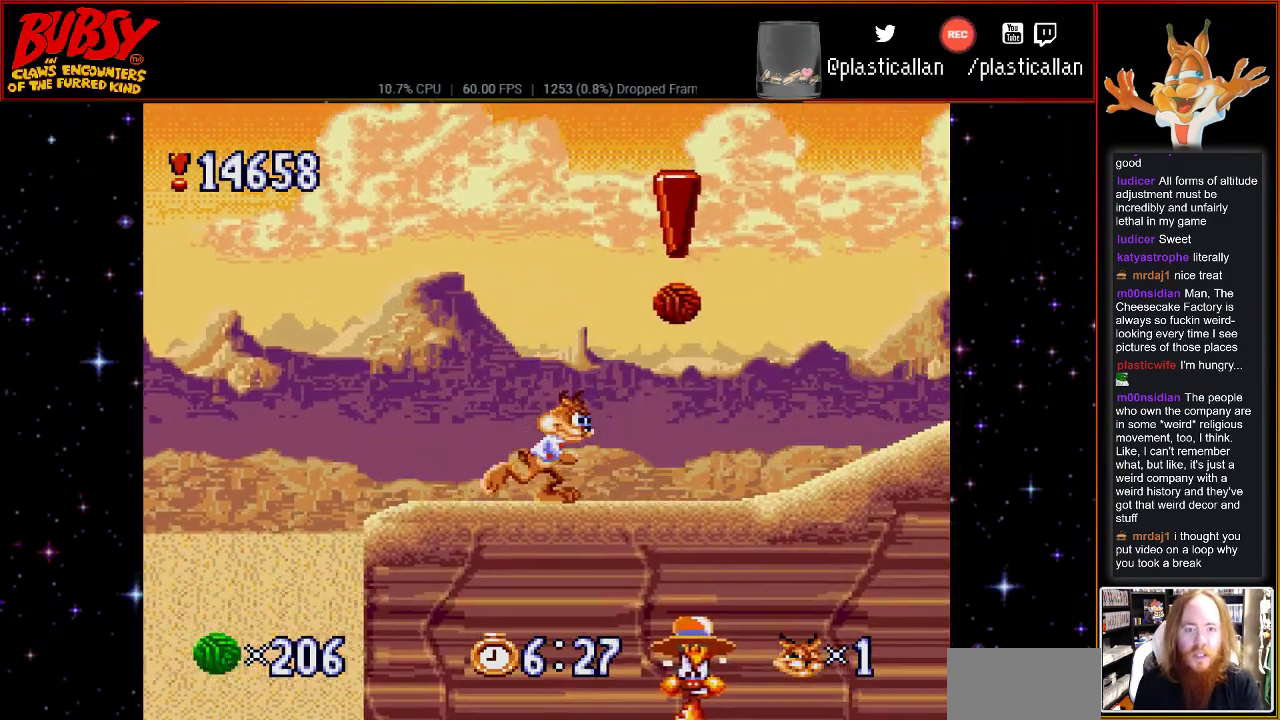
{"buttons": ["DPAD_RIGHT"], "events": [[217, "DPAD_RIGHT", "down"]]}
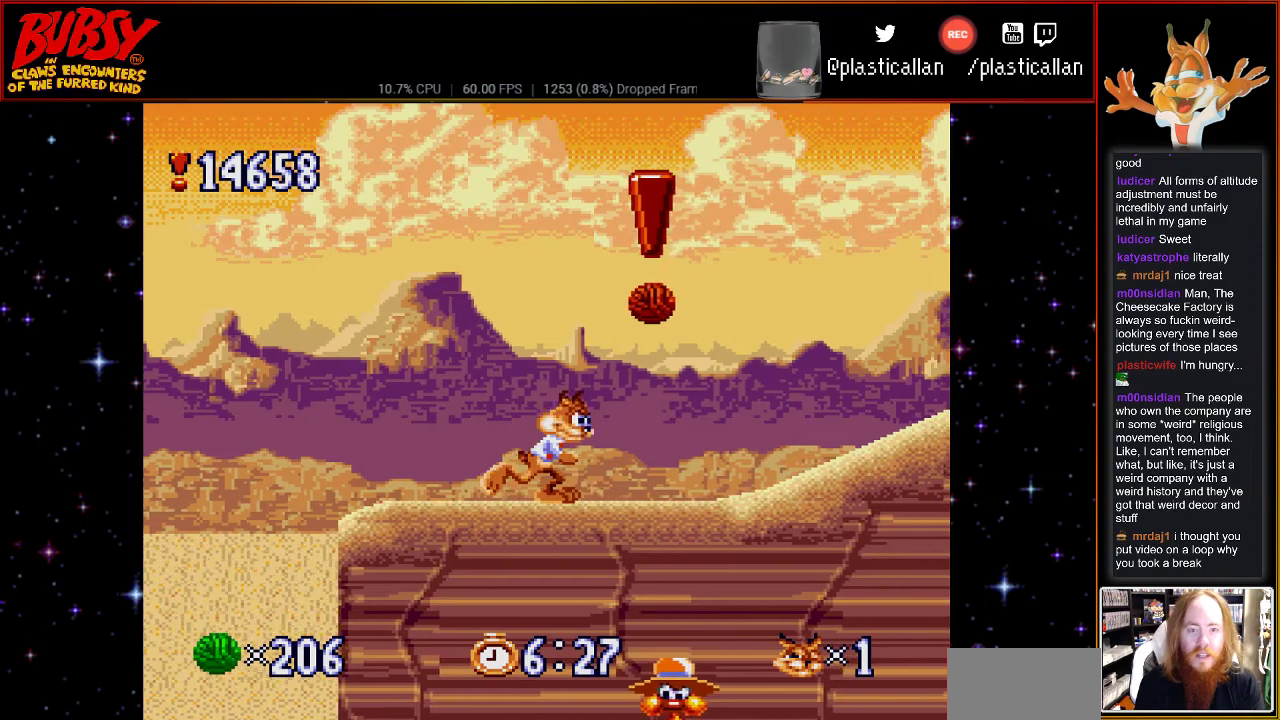
{"buttons": [], "events": [[83, "B", "down"], [183, "B", "up"], [367, "DPAD_RIGHT", "up"]]}
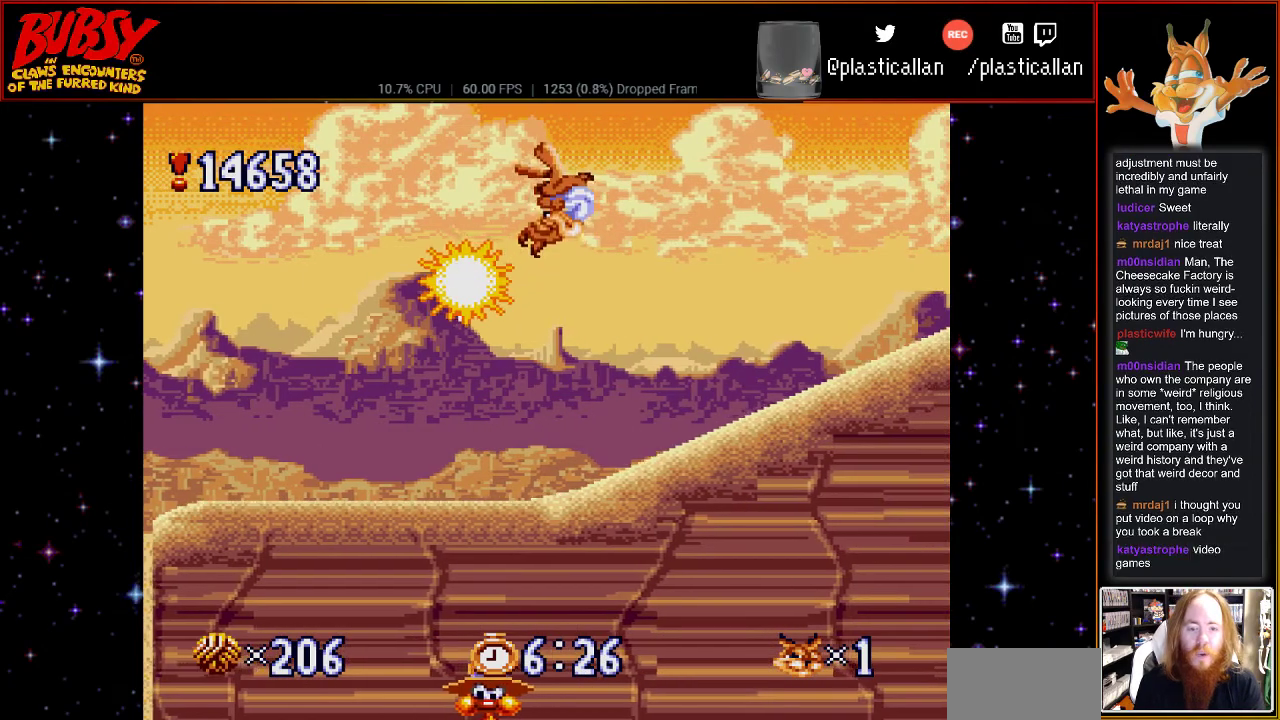
{"buttons": ["DPAD_RIGHT"], "events": [[50, "DPAD_RIGHT", "down"]]}
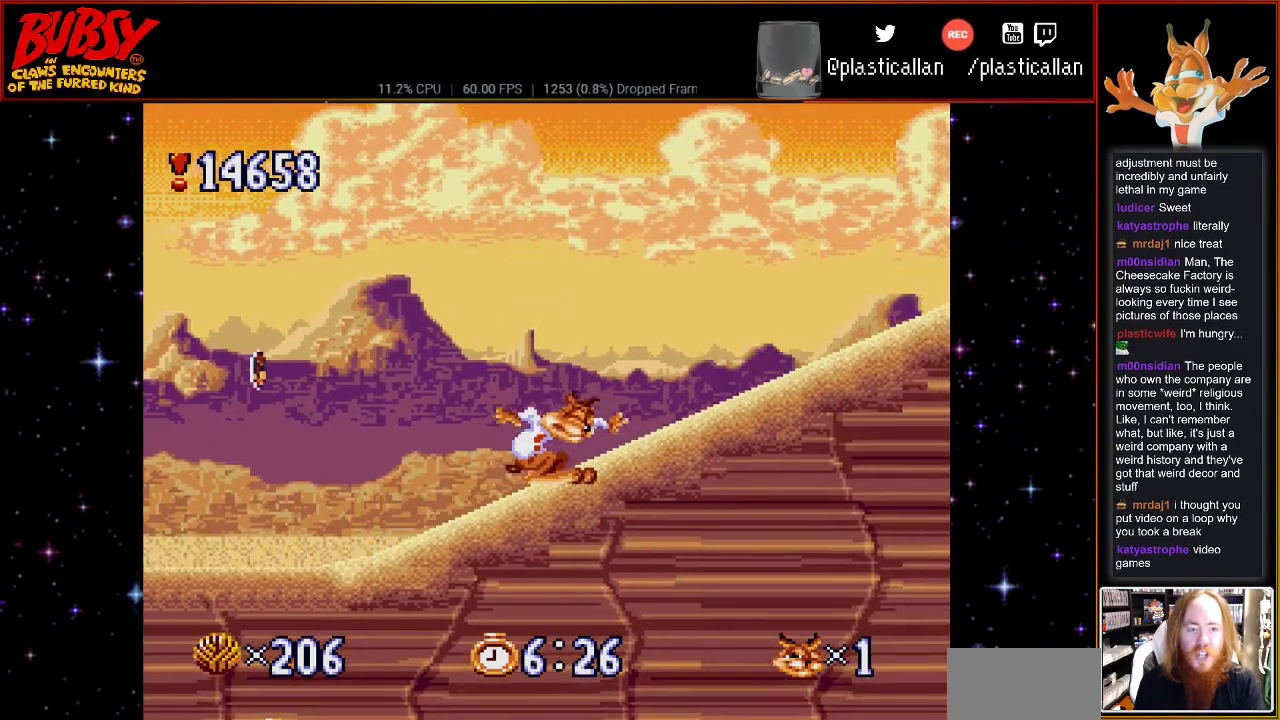
{"buttons": ["DPAD_RIGHT"], "events": [[117, "DPAD_RIGHT", "up"], [250, "DPAD_RIGHT", "down"]]}
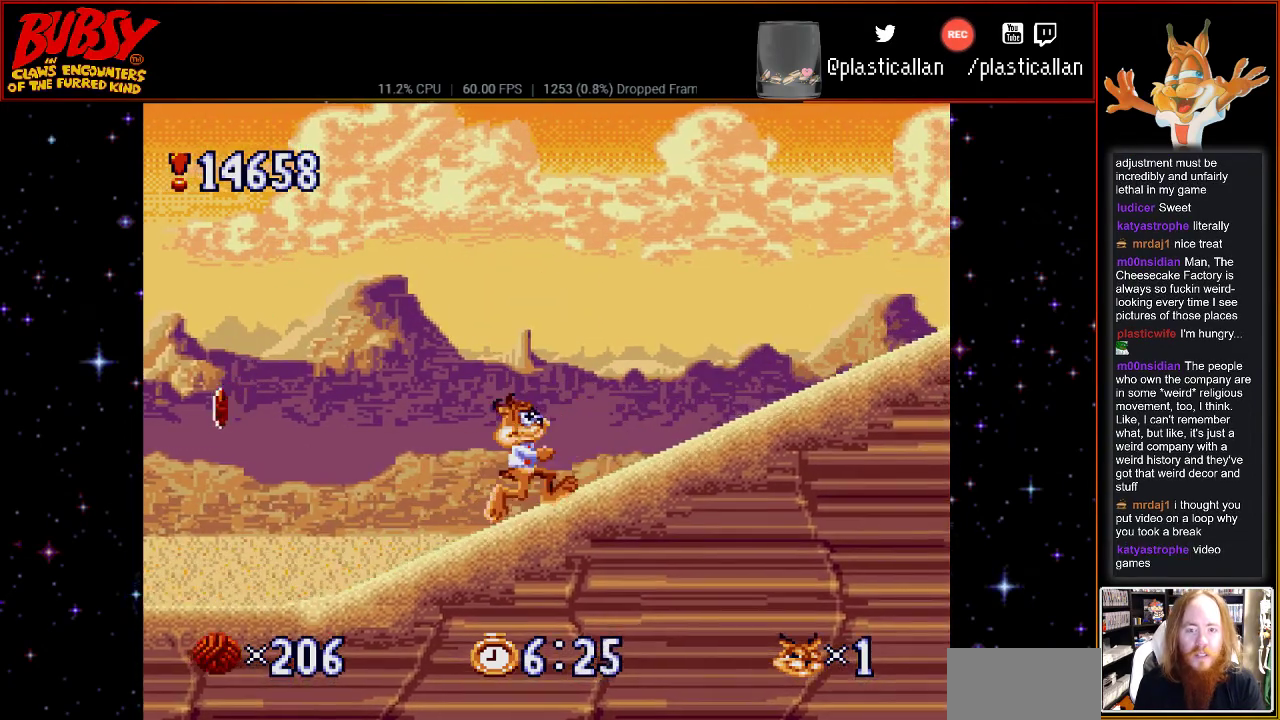
{"buttons": ["B", "DPAD_RIGHT"], "events": [[217, "B", "down"]]}
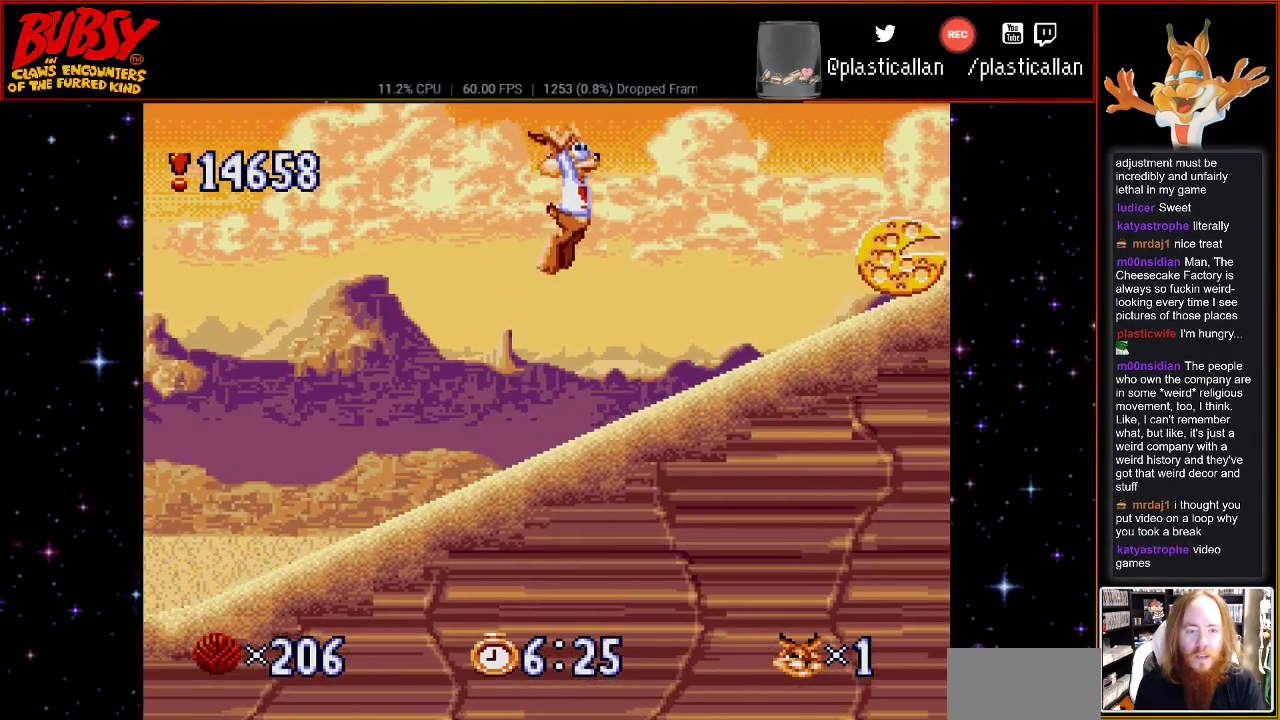
{"buttons": ["B", "X", "Y", "DPAD_LEFT"], "events": [[283, "DPAD_LEFT", "down"], [283, "DPAD_RIGHT", "up"], [350, "B", "up"], [400, "B", "down"], [433, "Y", "down"], [467, "X", "down"]]}